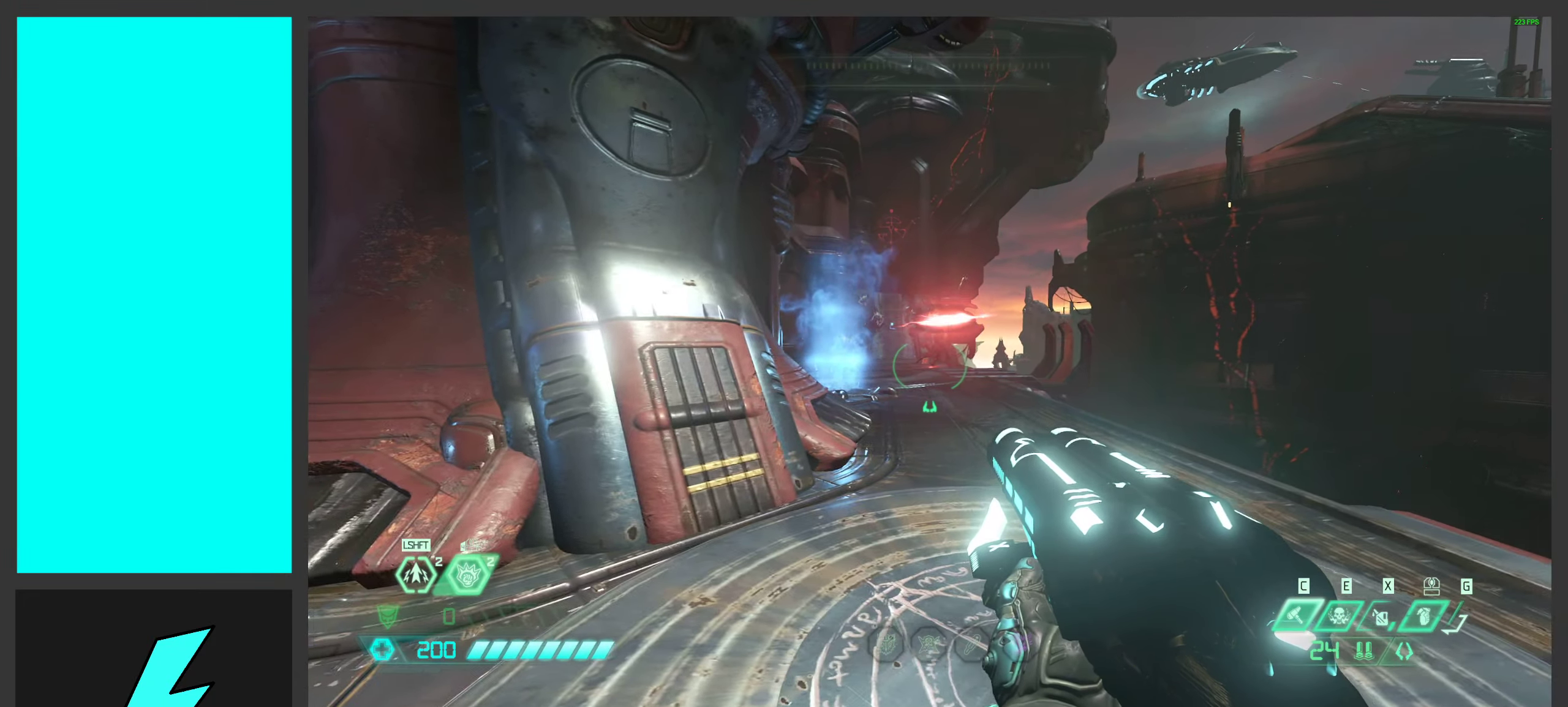
Gameplay with keyboard and mouse; each line is a JSON object with the keys and mouse buttons held at the frame after it. "events" lists presses ("down") and releases ("up") of ".", "/", "0", "1", "2", "3", "4", "5", "6", "7", "8", "9", "a", "alt_l", "alt_r", "b", "c", "caps_lock", "comma", "ctrl", "d", "e", "equals", "f", "g", "h", "i", "j", "k", "l", "lbracket", "m", "minus", "n", "o", "p", "q", "quote", "r", "rbracket", "s", "semicolon", "shift", "space", "super_l", "super_r", "t", "tab", "tilde", "u", "v", "w", "x", "y", "z", "mouse_left", "mouse_wheel", "mouse_right", "mouse_mb4" and "mouse_mb5" between this image and that frame as [ms after this image, input, new state], when the widget could be followed in between. "mouse_left", "mouse_wheel", "mouse_right", "mouse_mb4", "mouse_mb5" = the "left", "wheel", "right", "mb4", "mb5" buttons of the "mouse" list. No other keys are recorded. "wheel" means that the mouse wheel is clicked or scrolled. Mouse movement is not recorded.
{"keys": ["d"], "mouse": [], "events": [[317, "a", "up"], [333, "d", "down"]]}
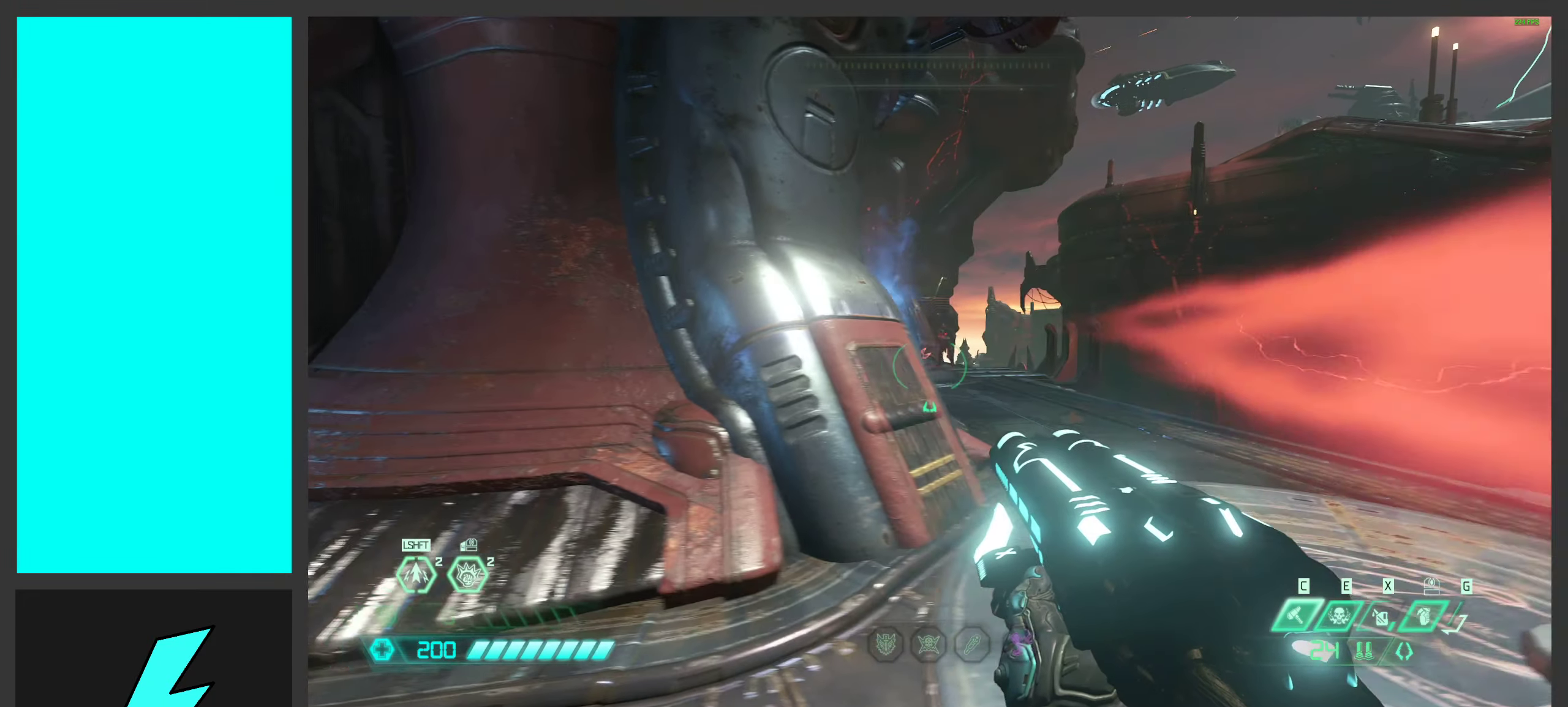
{"keys": ["w"], "mouse": [], "events": [[183, "d", "up"], [317, "d", "down"], [333, "w", "down"], [483, "d", "up"]]}
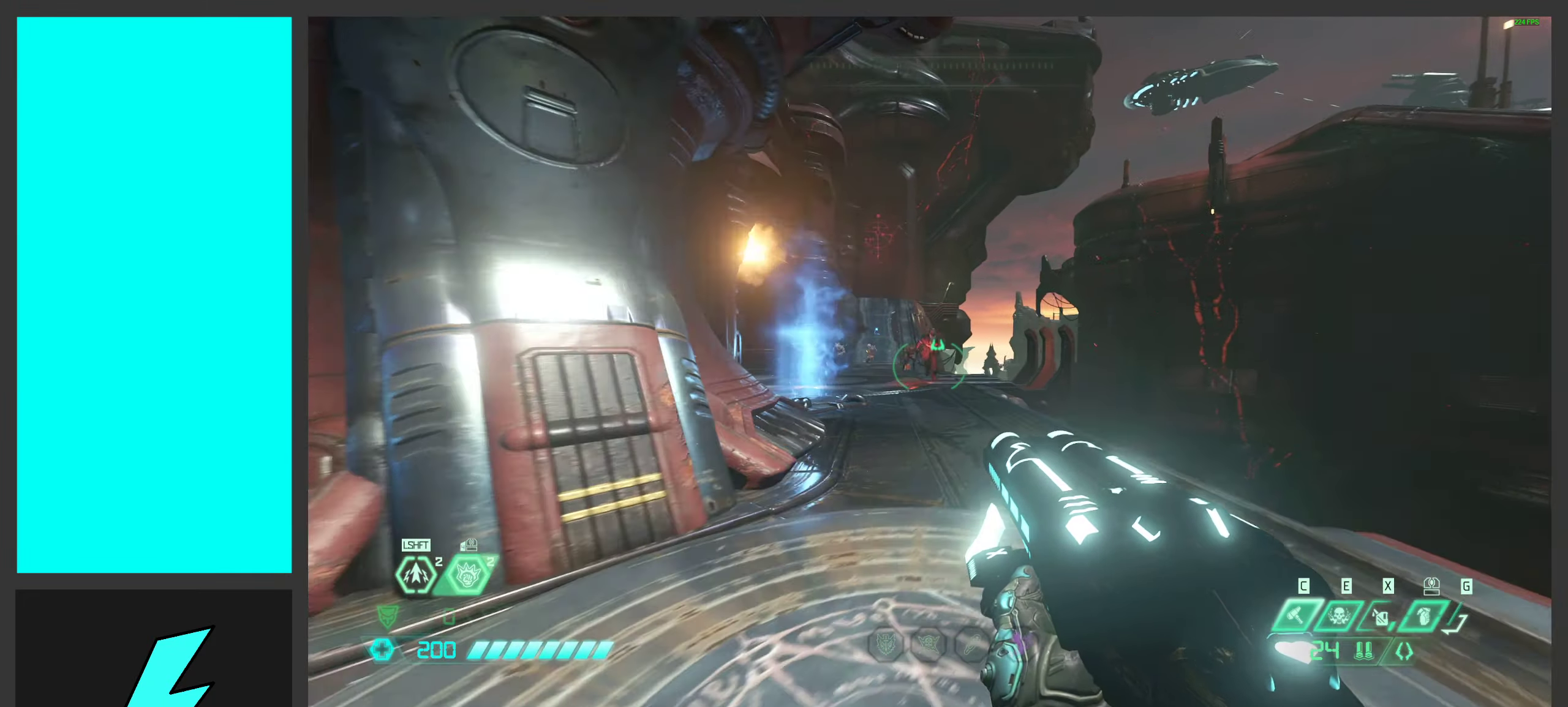
{"keys": ["w"], "mouse": [], "events": [[84, "d", "down"], [100, "w", "up"], [200, "d", "up"], [384, "w", "down"], [400, "d", "down"], [484, "d", "up"]]}
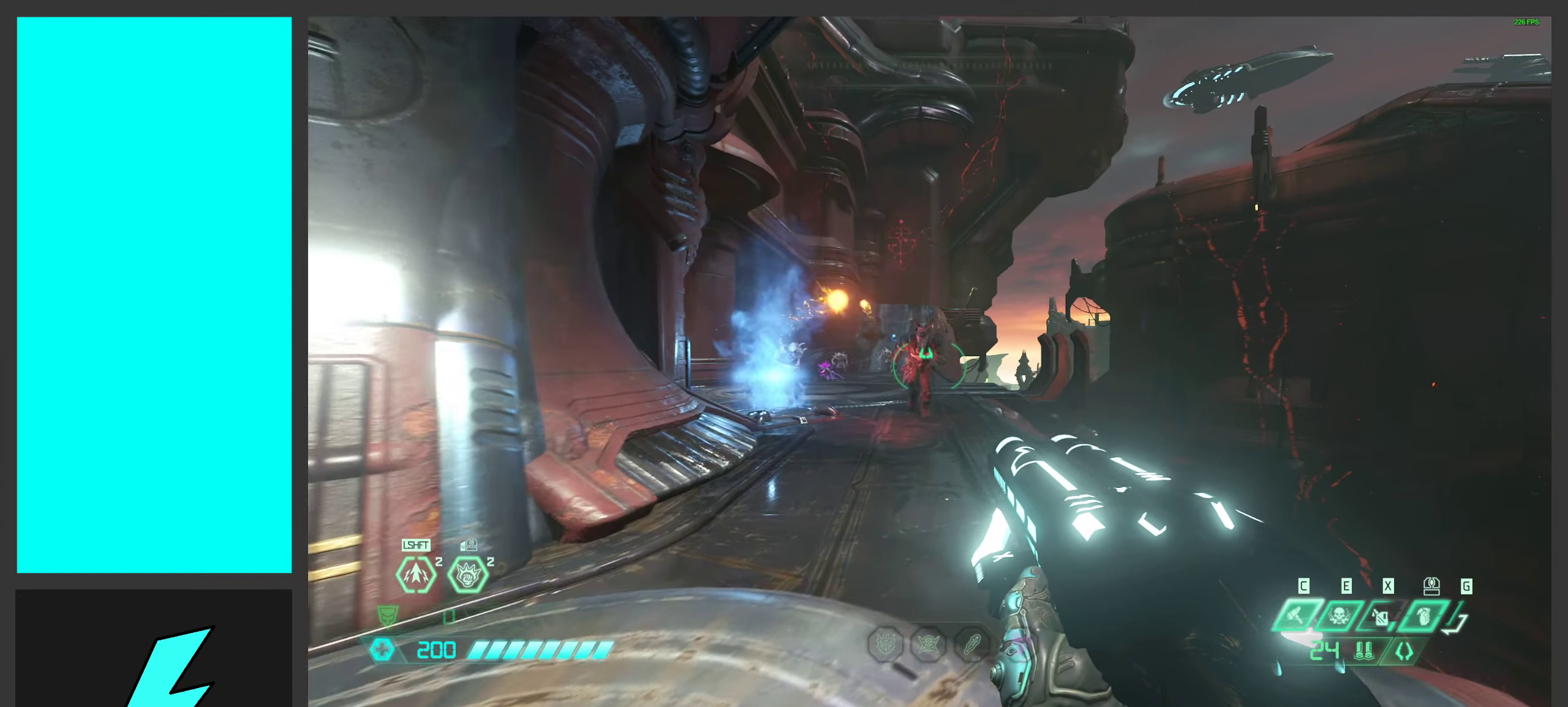
{"keys": ["c", "w"], "mouse": [], "events": [[84, "w", "up"], [317, "mouse_left", "down"], [350, "w", "down"], [467, "c", "down"], [467, "mouse_left", "up"]]}
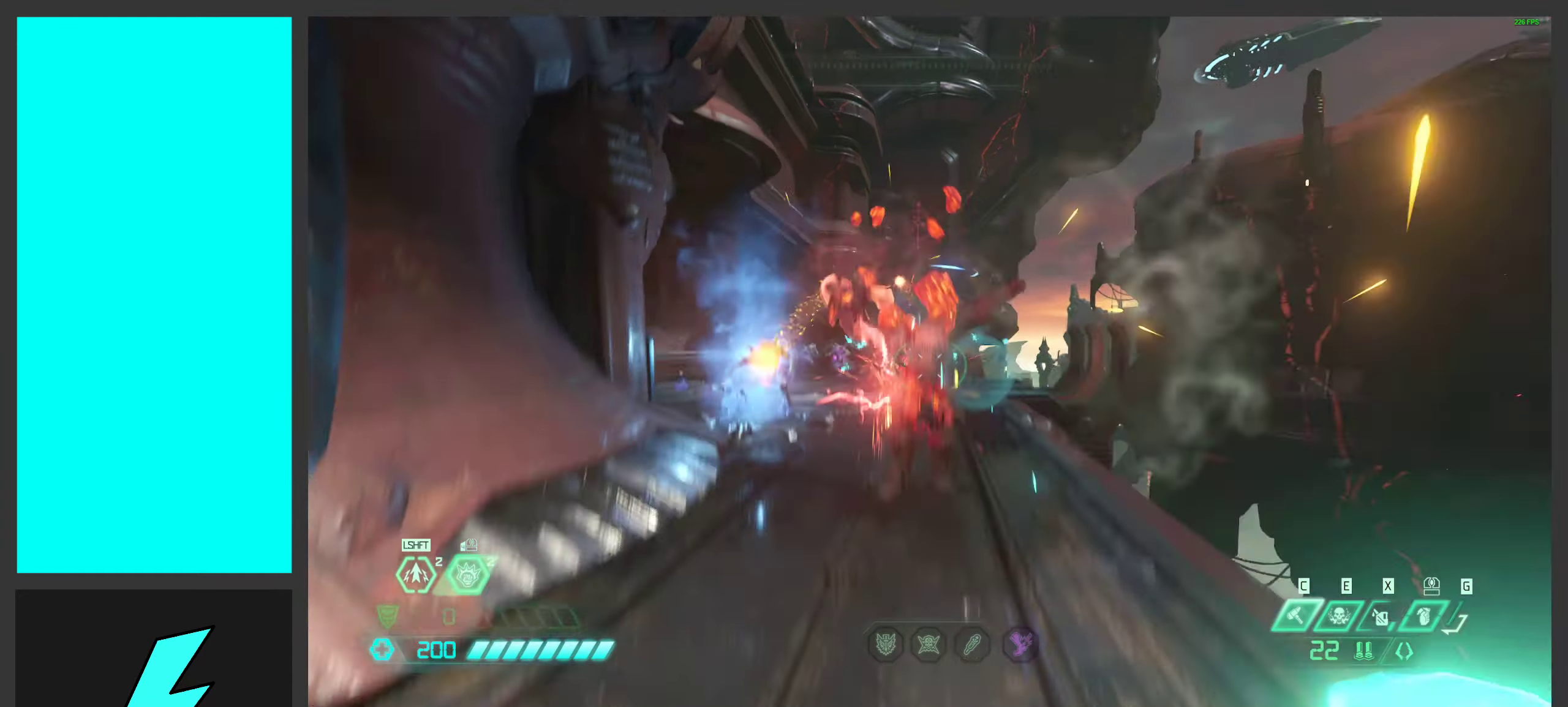
{"keys": [], "mouse": [], "events": [[67, "w", "up"], [100, "c", "up"]]}
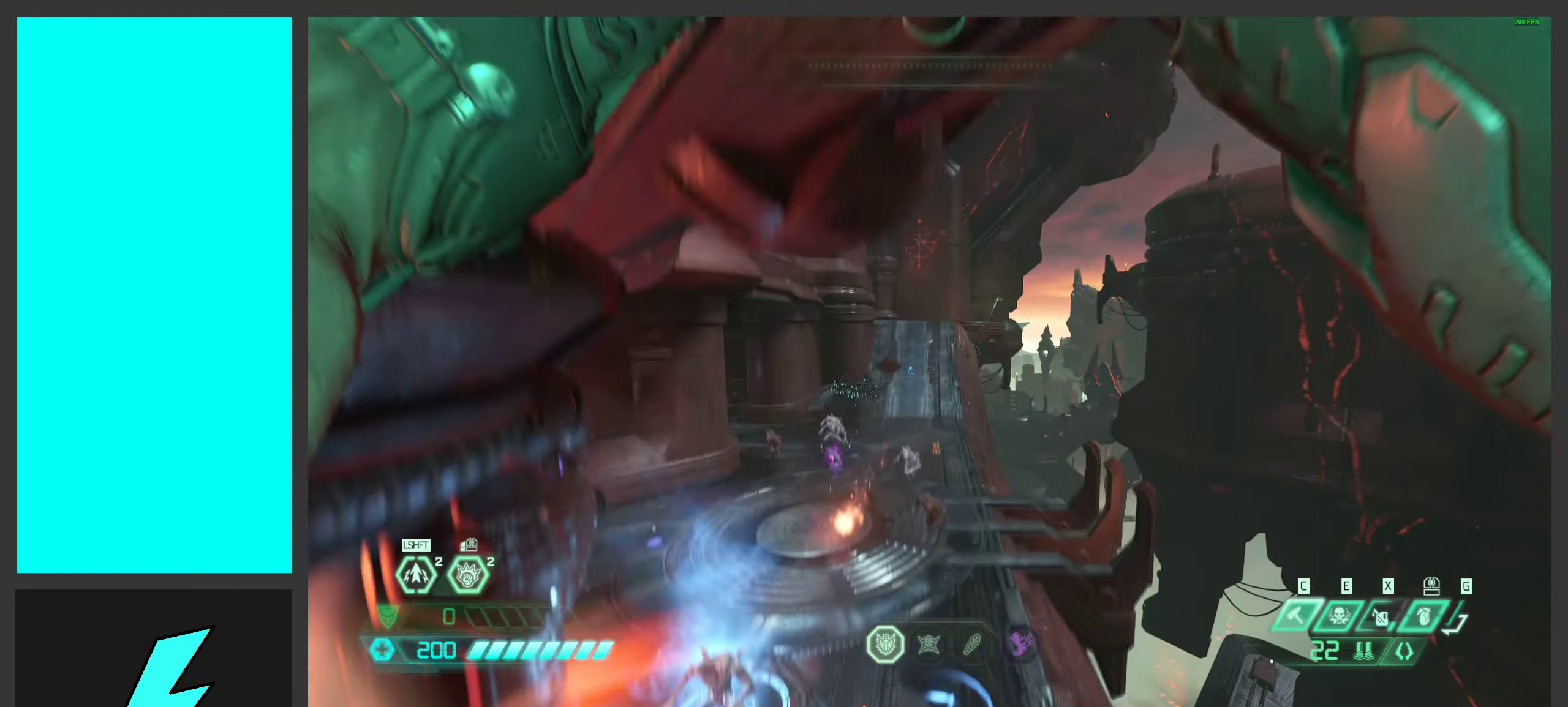
{"keys": [], "mouse": ["left"], "events": [[317, "w", "down"], [484, "w", "up"], [500, "mouse_left", "down"]]}
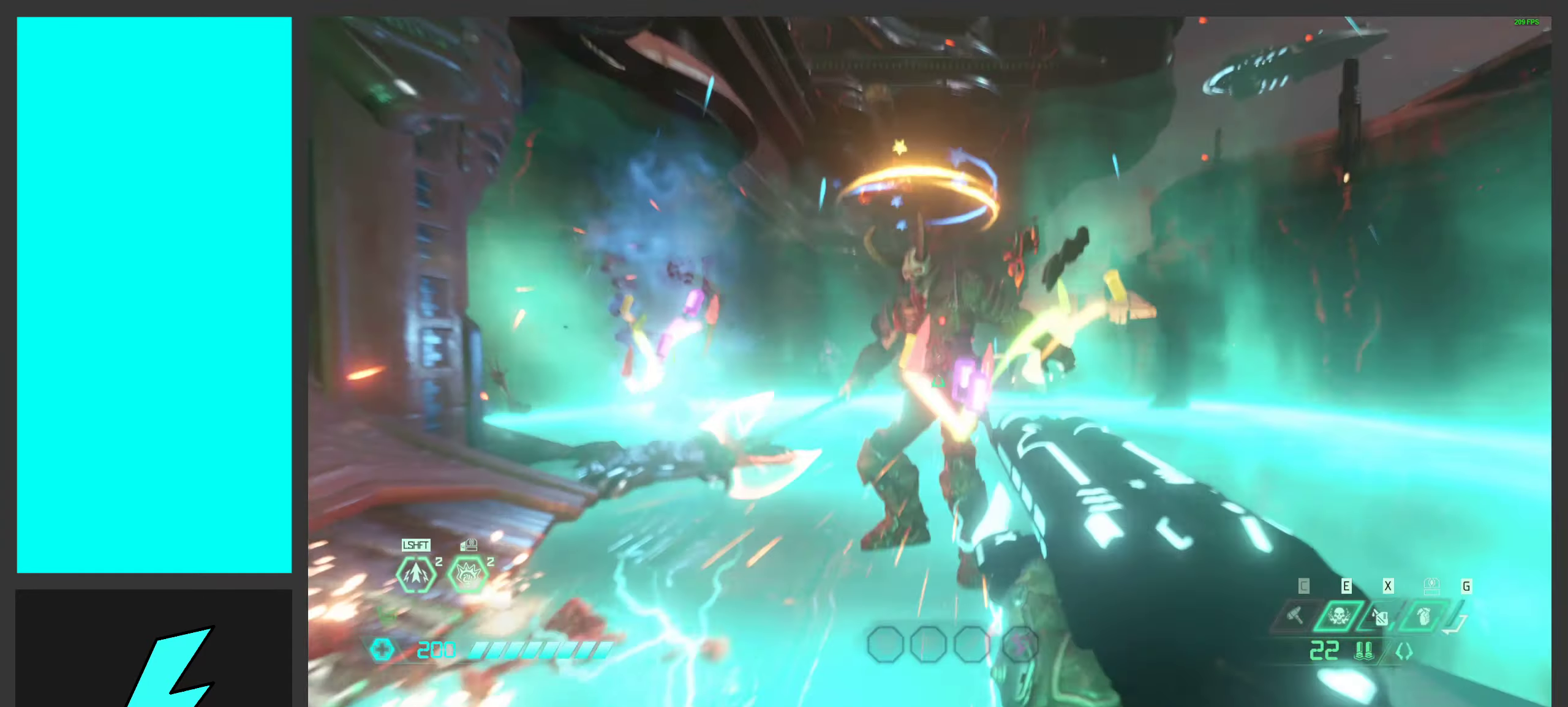
{"keys": ["w"], "mouse": [], "events": [[200, "mouse_left", "up"], [234, "w", "down"], [250, "mouse_mb5", "down"], [384, "mouse_mb5", "up"]]}
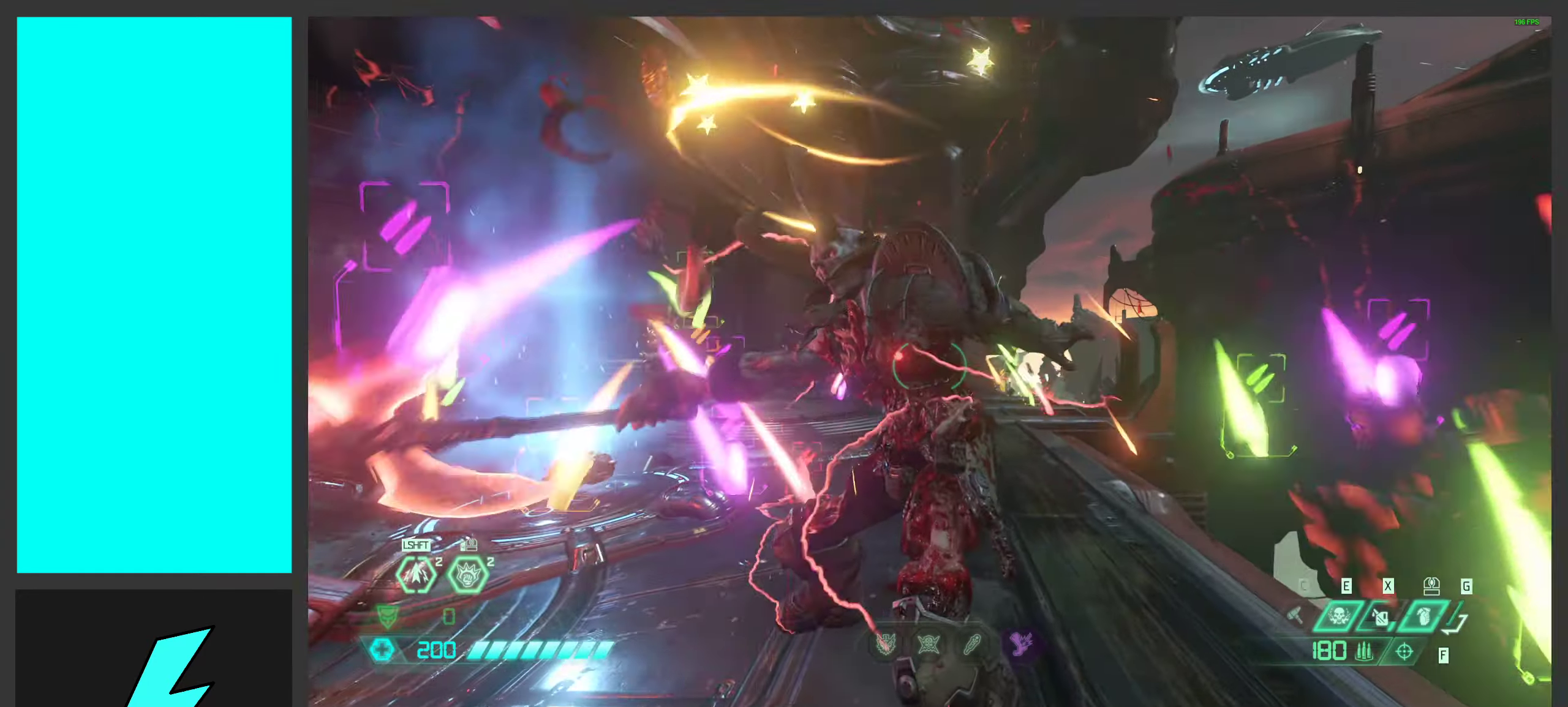
{"keys": ["w"], "mouse": ["left"], "events": [[17, "mouse_right", "down"], [67, "mouse_left", "down"], [117, "2", "down"], [234, "mouse_right", "up"], [267, "2", "up"], [284, "mouse_left", "up"], [317, "mouse_left", "down"]]}
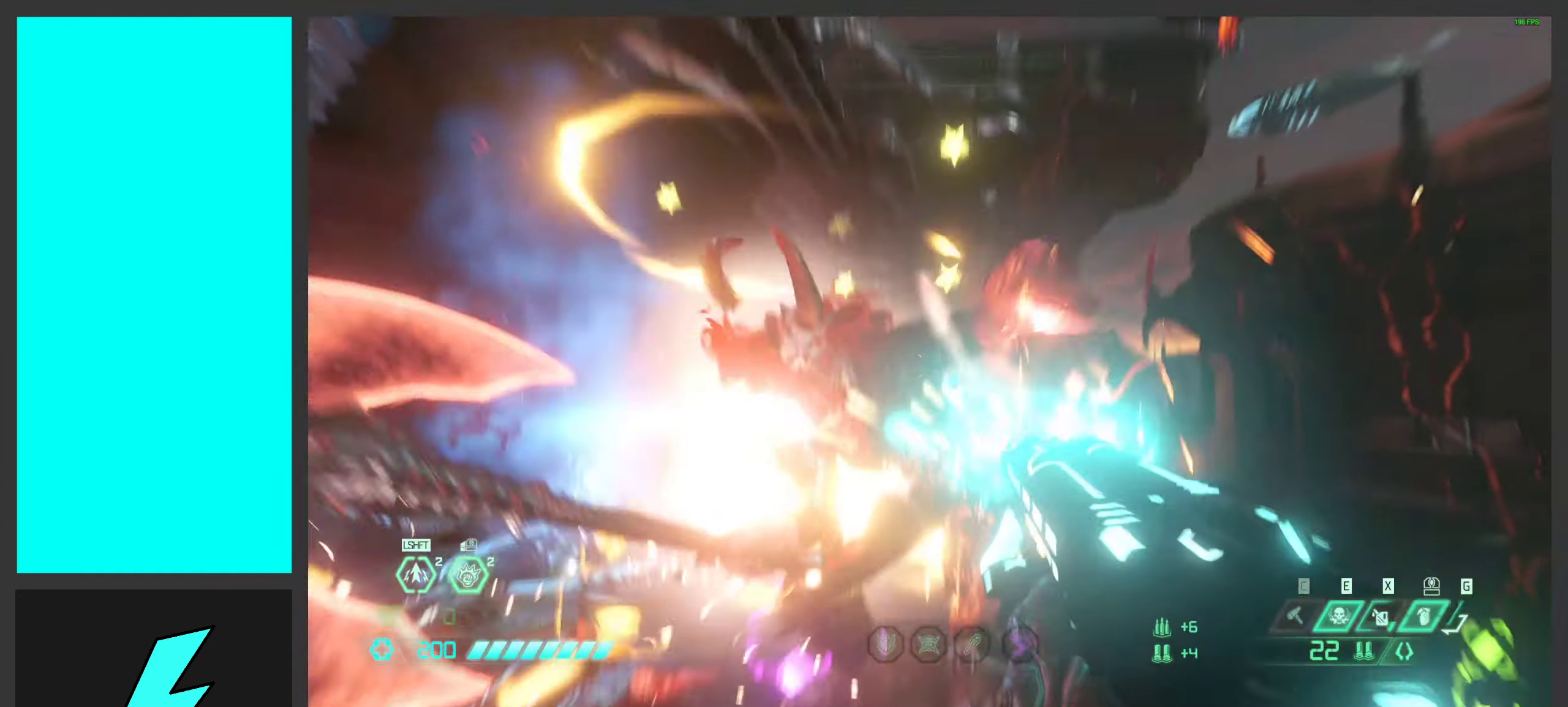
{"keys": ["w"], "mouse": ["left", "right"], "events": [[17, "mouse_left", "up"], [117, "mouse_mb5", "down"], [267, "mouse_mb5", "up"], [434, "mouse_right", "down"], [467, "mouse_left", "down"]]}
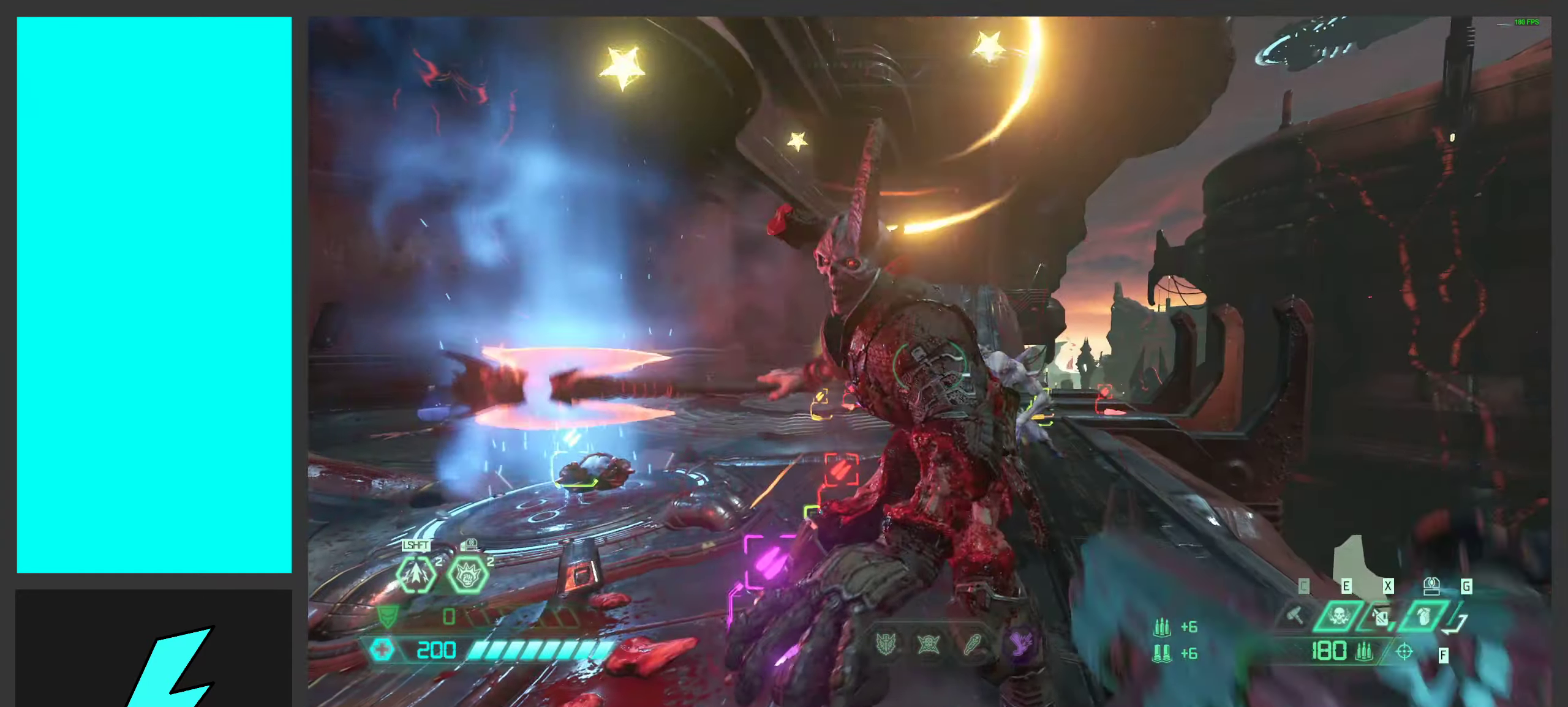
{"keys": ["w"], "mouse": ["mb5"], "events": [[34, "2", "down"], [167, "2", "up"], [167, "mouse_right", "up"], [184, "mouse_left", "up"], [234, "mouse_left", "down"], [467, "mouse_left", "up"], [500, "mouse_mb5", "down"]]}
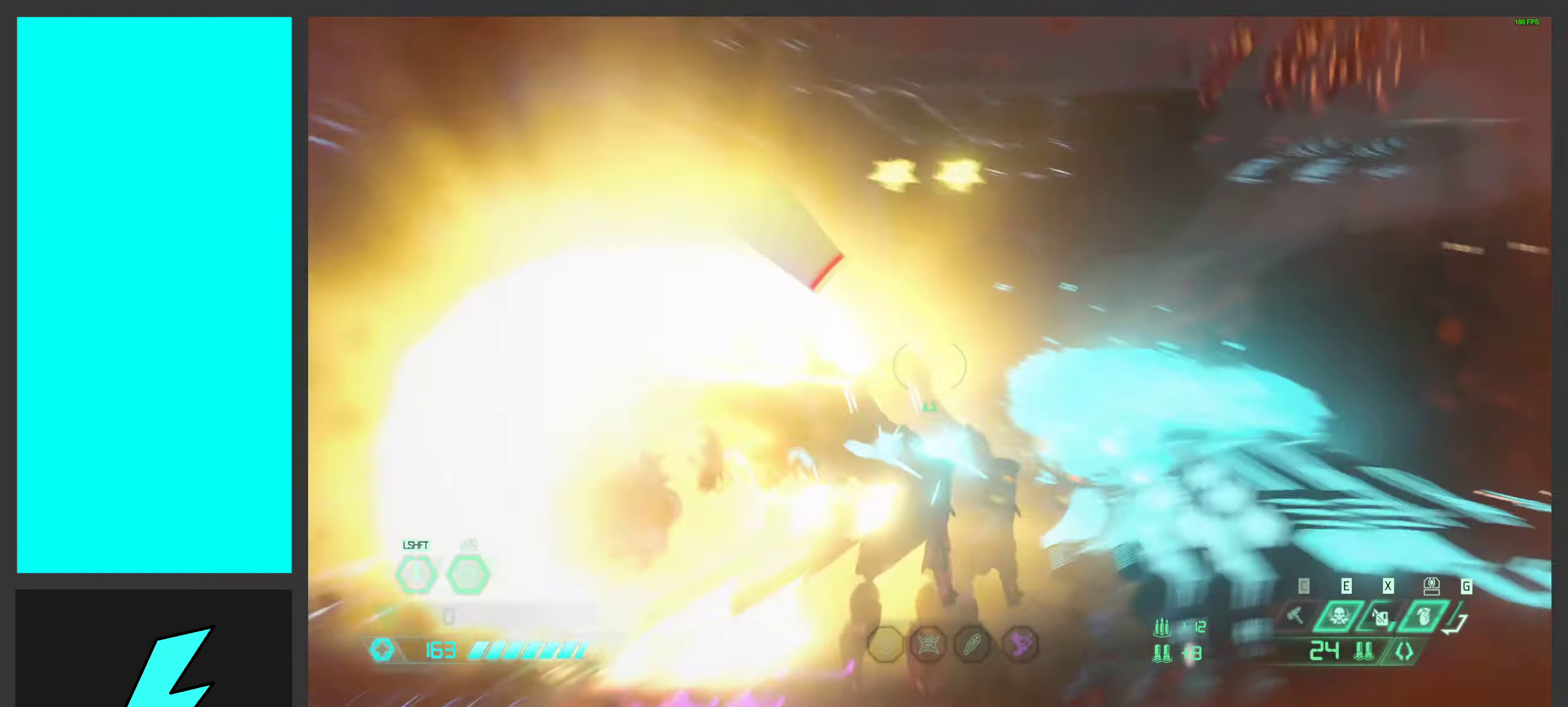
{"keys": ["w"], "mouse": ["left", "right"], "events": [[150, "mouse_mb5", "up"], [467, "mouse_right", "down"], [484, "mouse_left", "down"]]}
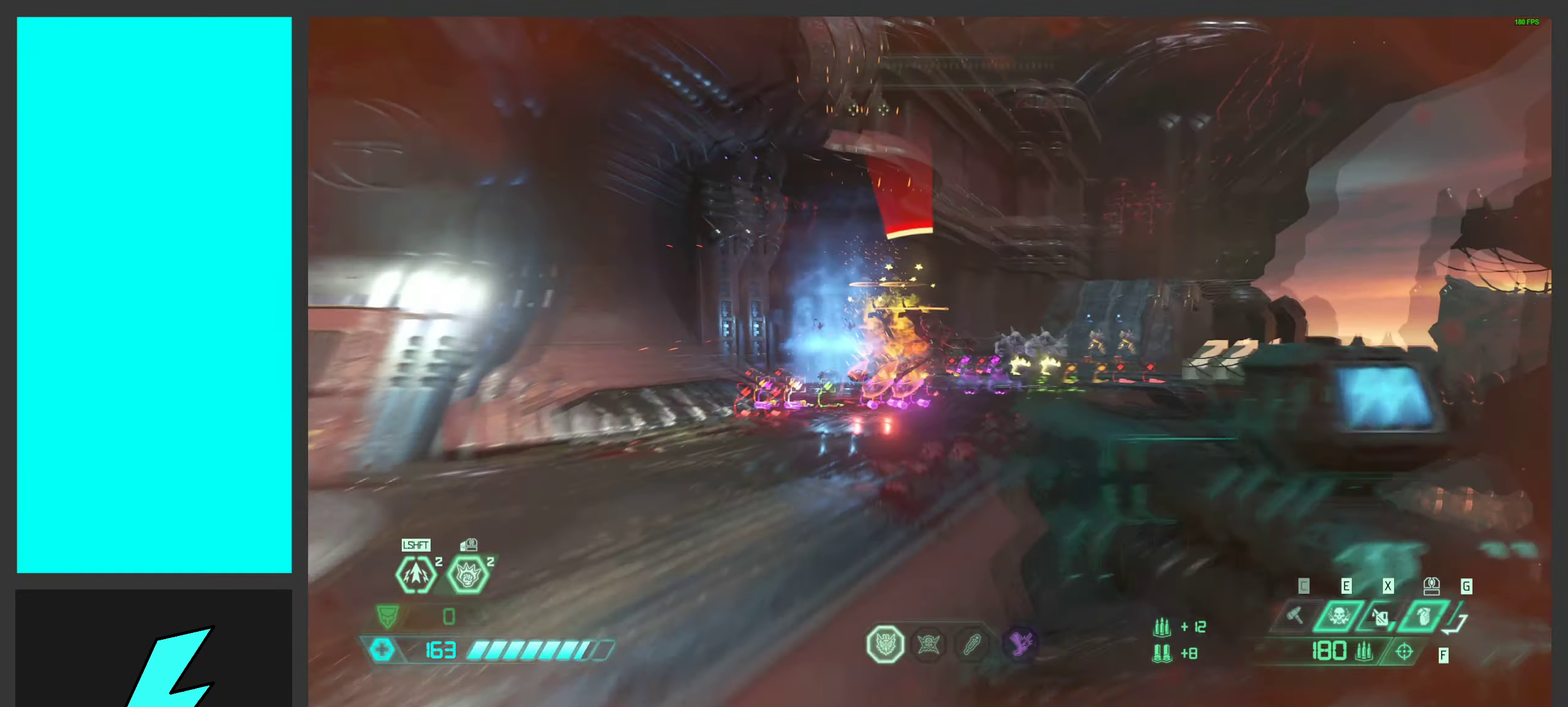
{"keys": ["w"], "mouse": [], "events": [[34, "2", "down"], [117, "mouse_right", "up"], [134, "2", "up"], [184, "mouse_left", "up"], [367, "space", "down"], [500, "space", "up"]]}
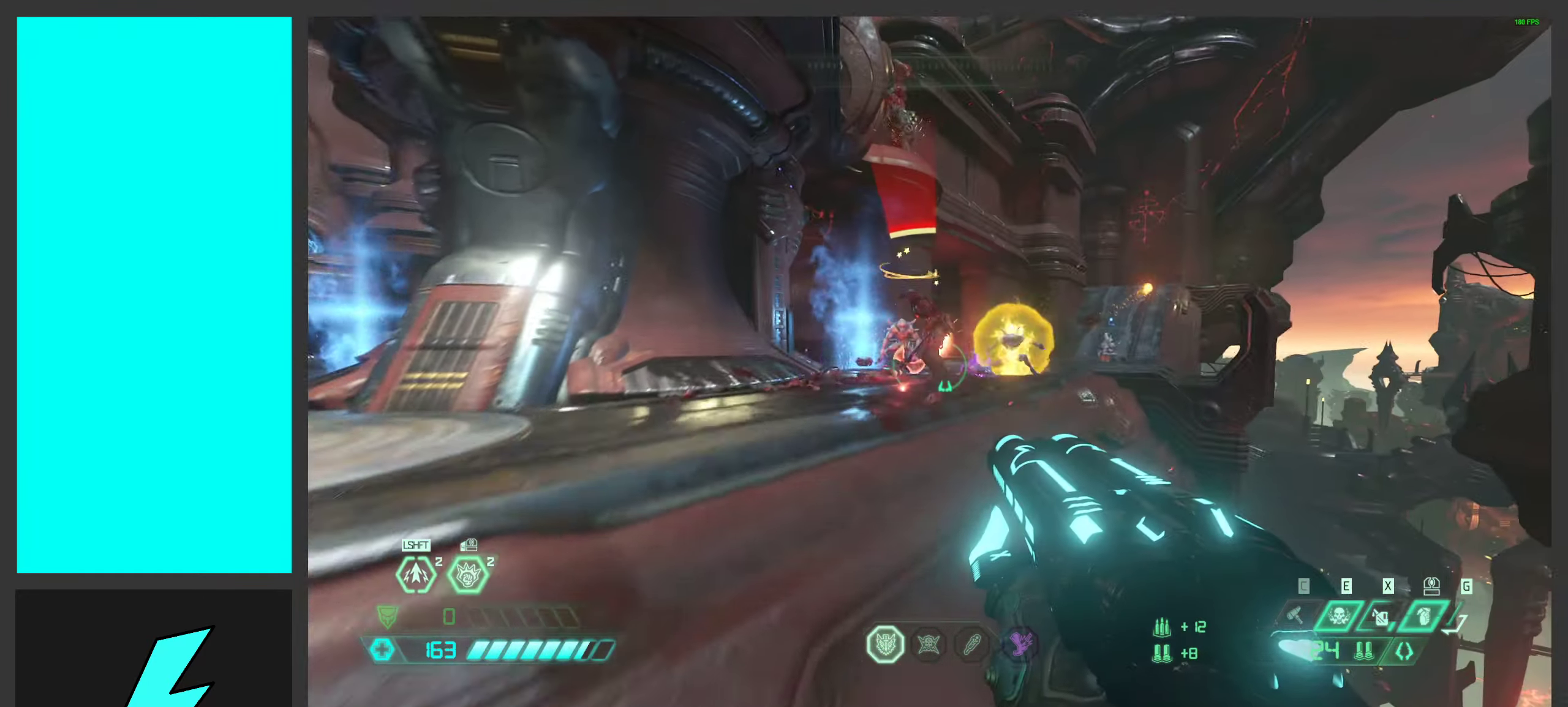
{"keys": [], "mouse": ["mb5"], "events": [[134, "shift", "down"], [201, "mouse_left", "down"], [251, "shift", "up"], [334, "w", "up"], [367, "mouse_left", "up"], [484, "mouse_mb5", "down"]]}
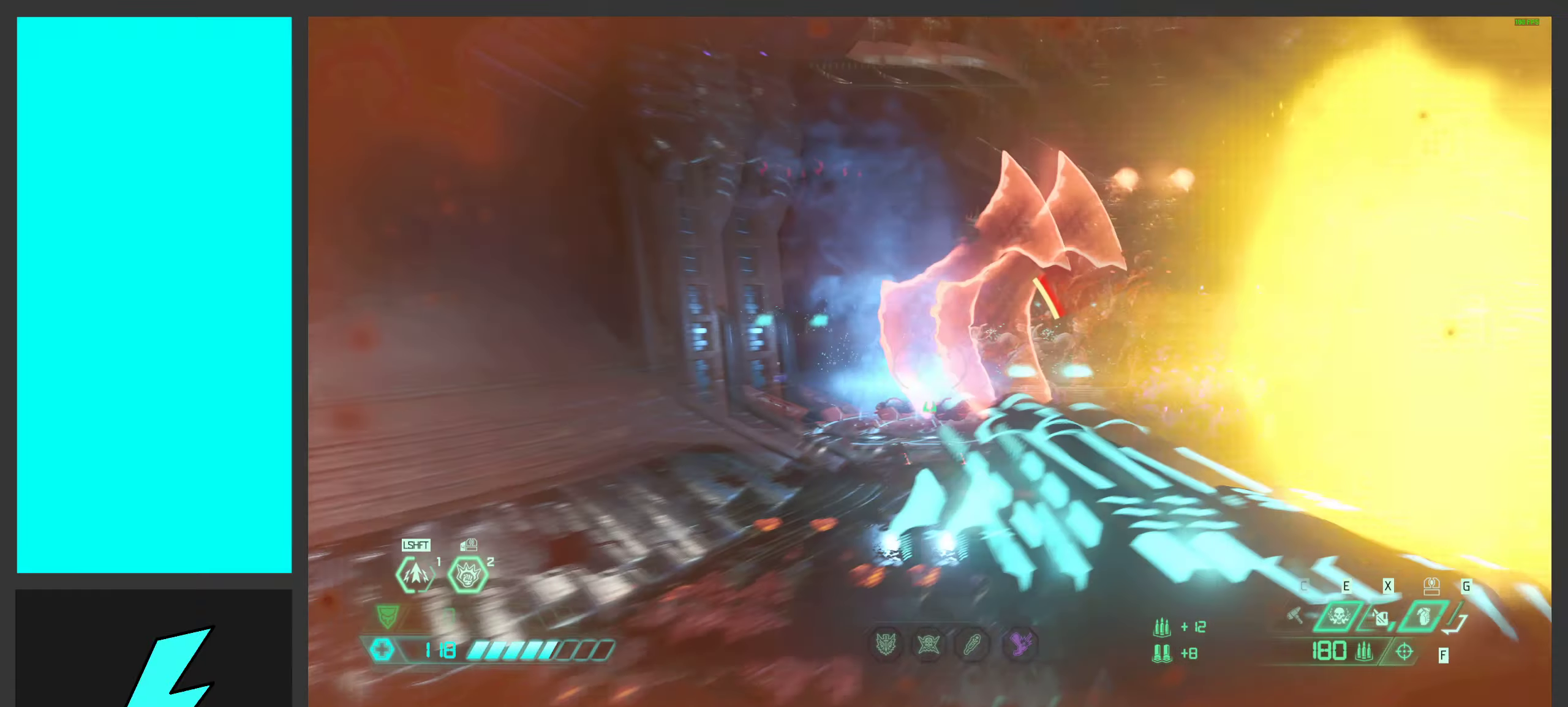
{"keys": ["w"], "mouse": ["left"], "events": [[150, "mouse_mb5", "up"], [183, "w", "down"], [300, "mouse_right", "down"], [350, "mouse_left", "down"], [500, "mouse_right", "up"]]}
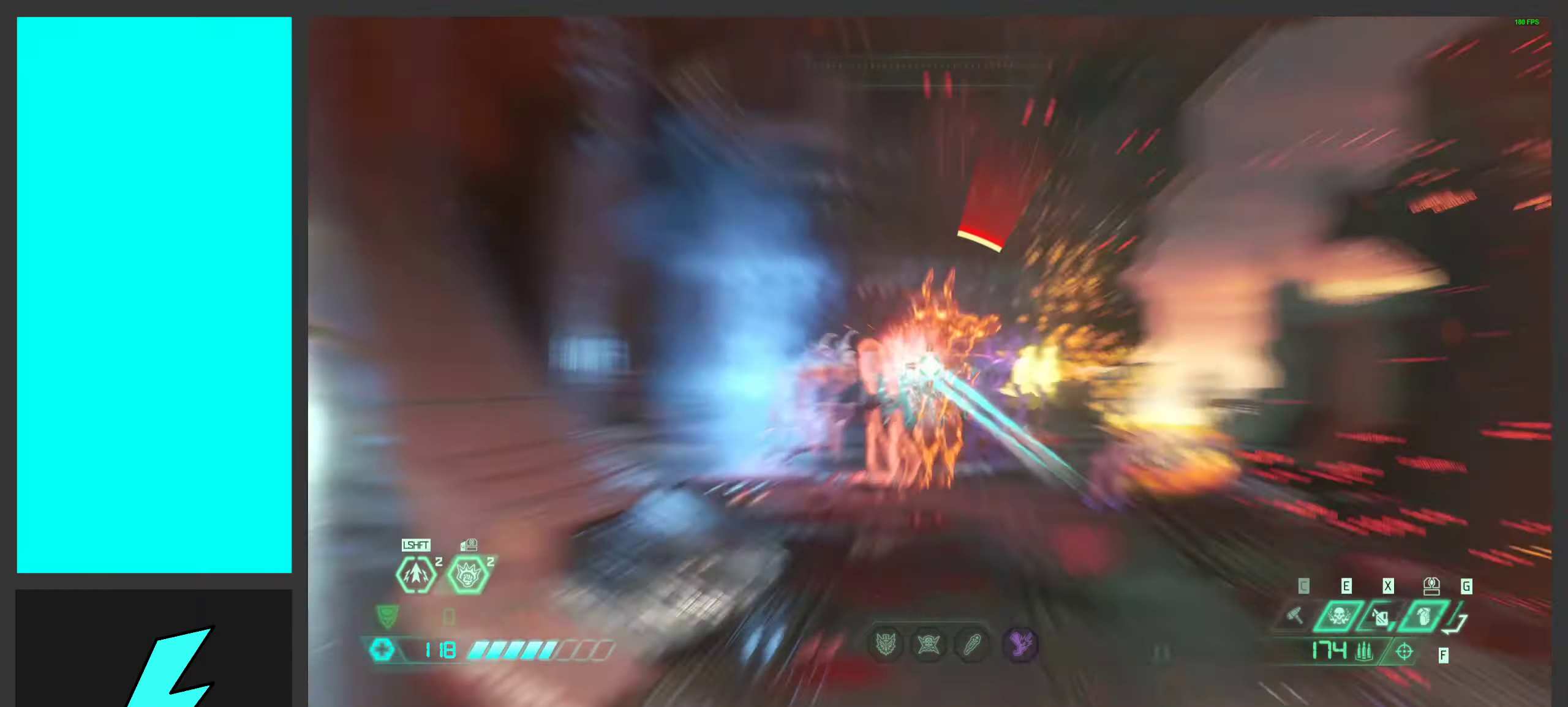
{"keys": ["shift", "w"], "mouse": [], "events": [[16, "mouse_left", "up"], [83, "w", "up"], [316, "w", "down"], [416, "shift", "down"]]}
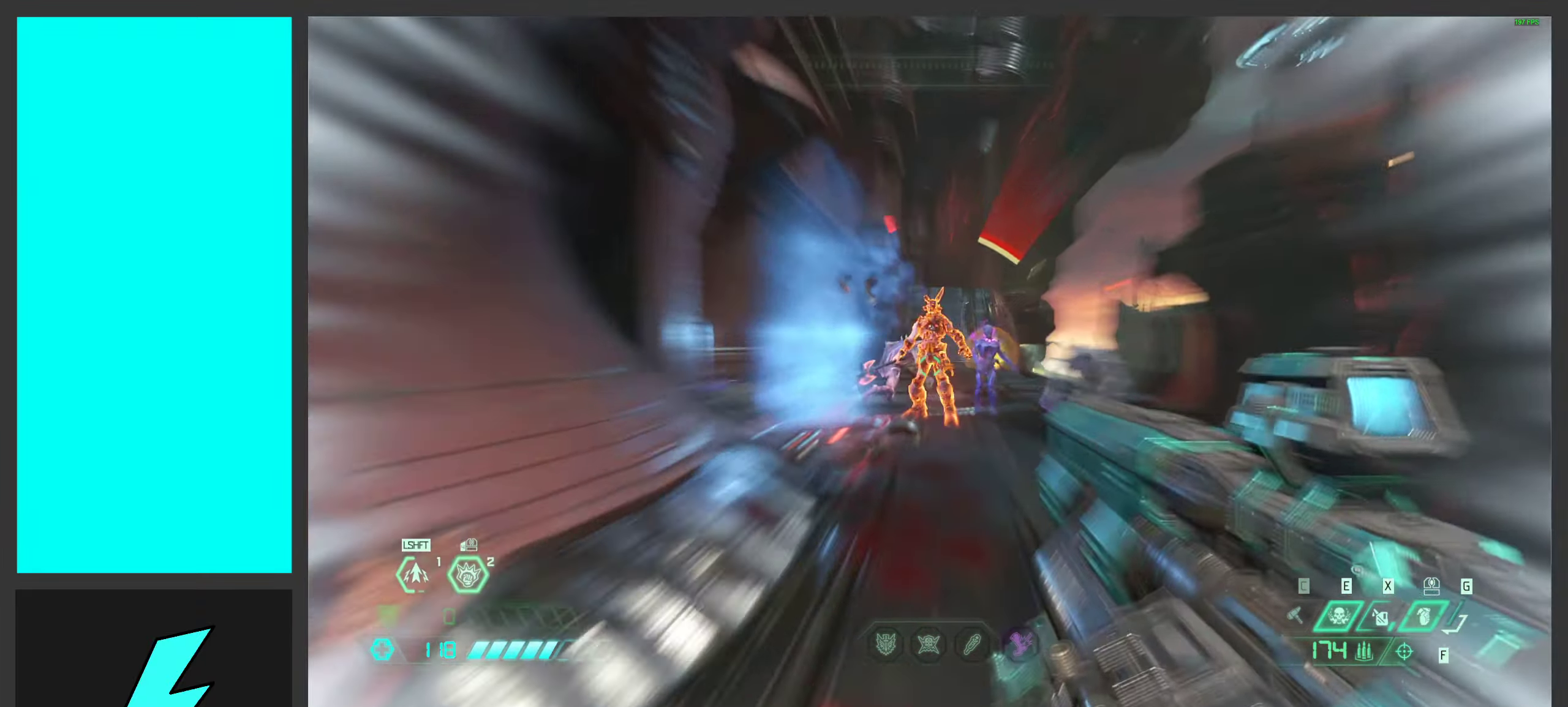
{"keys": [], "mouse": [], "events": [[33, "mouse_mb4", "down"], [83, "shift", "up"], [100, "w", "up"], [183, "mouse_mb4", "up"]]}
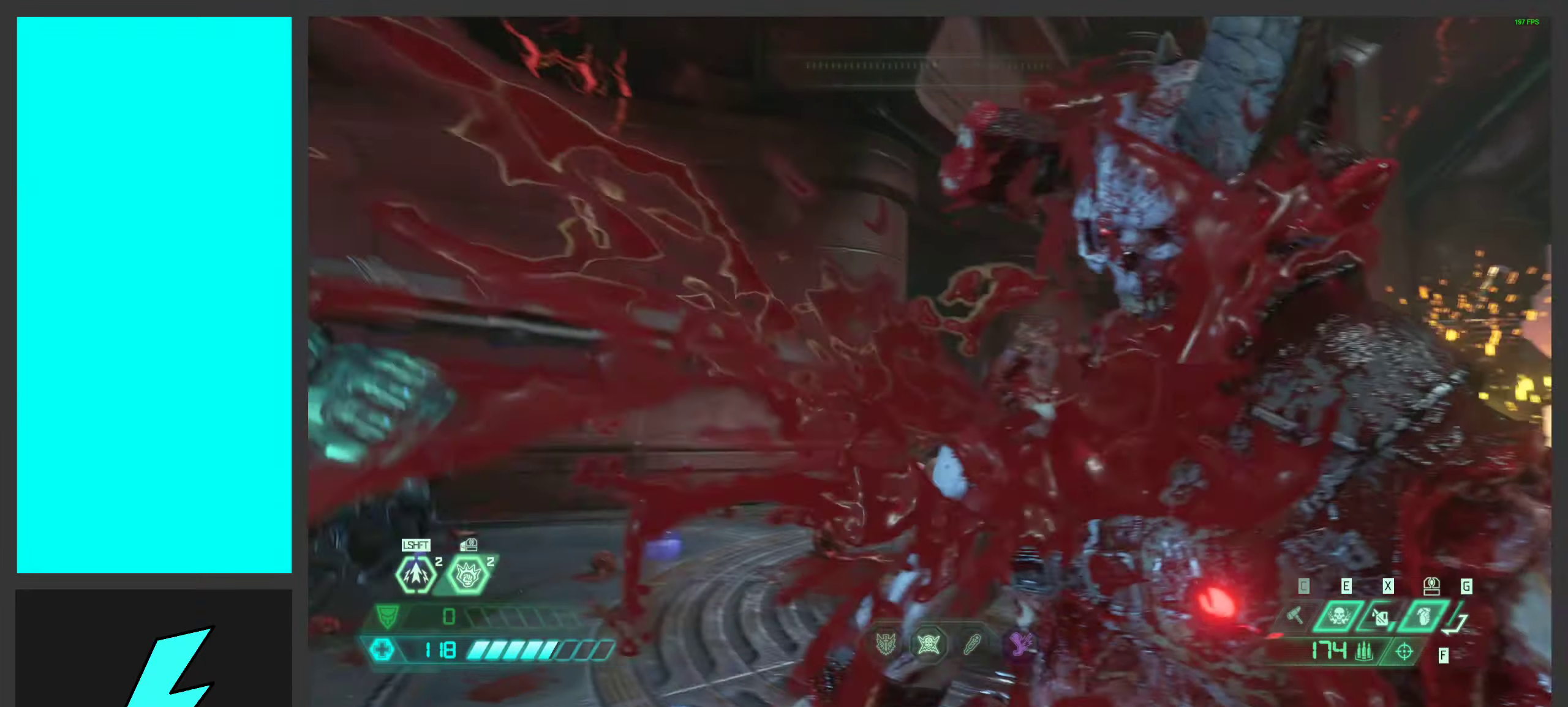
{"keys": [], "mouse": [], "events": []}
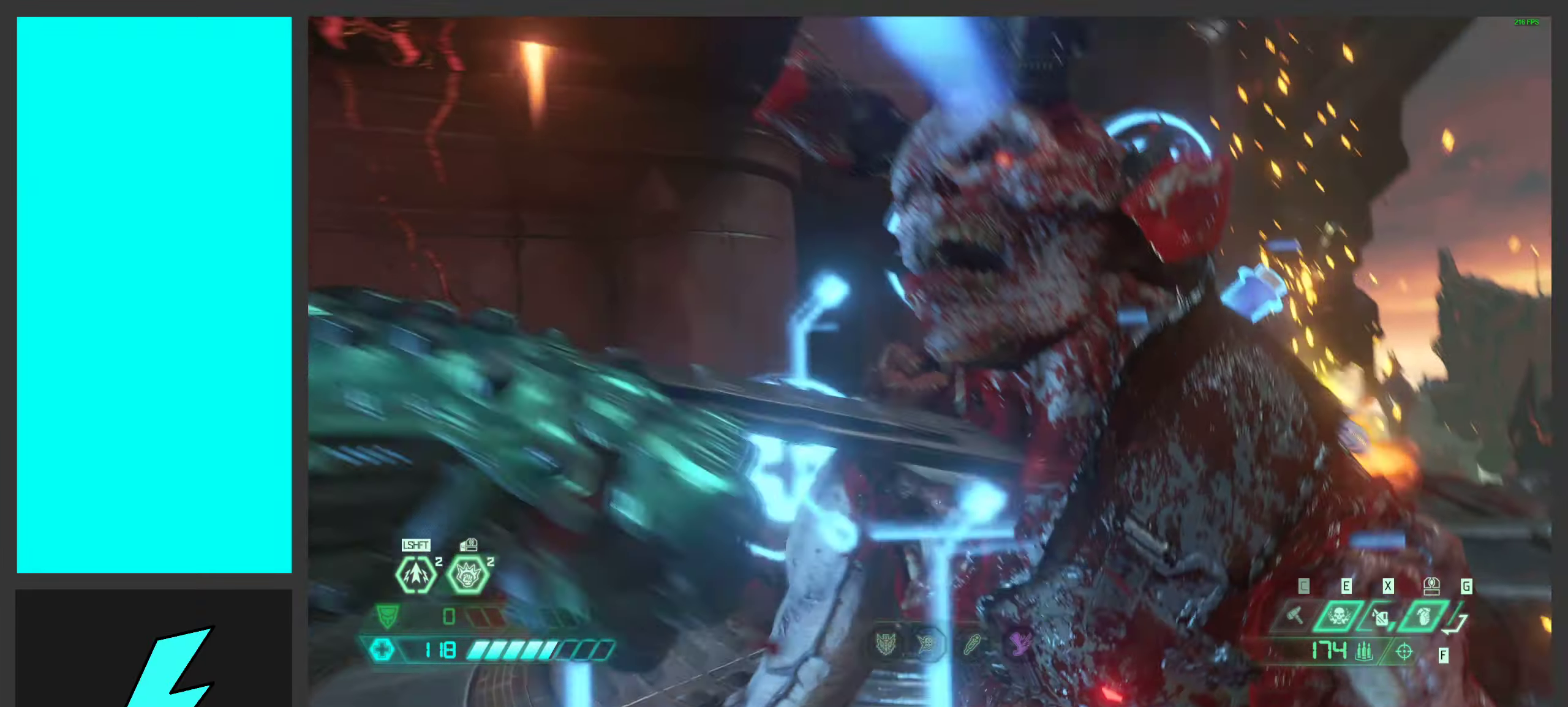
{"keys": [], "mouse": [], "events": []}
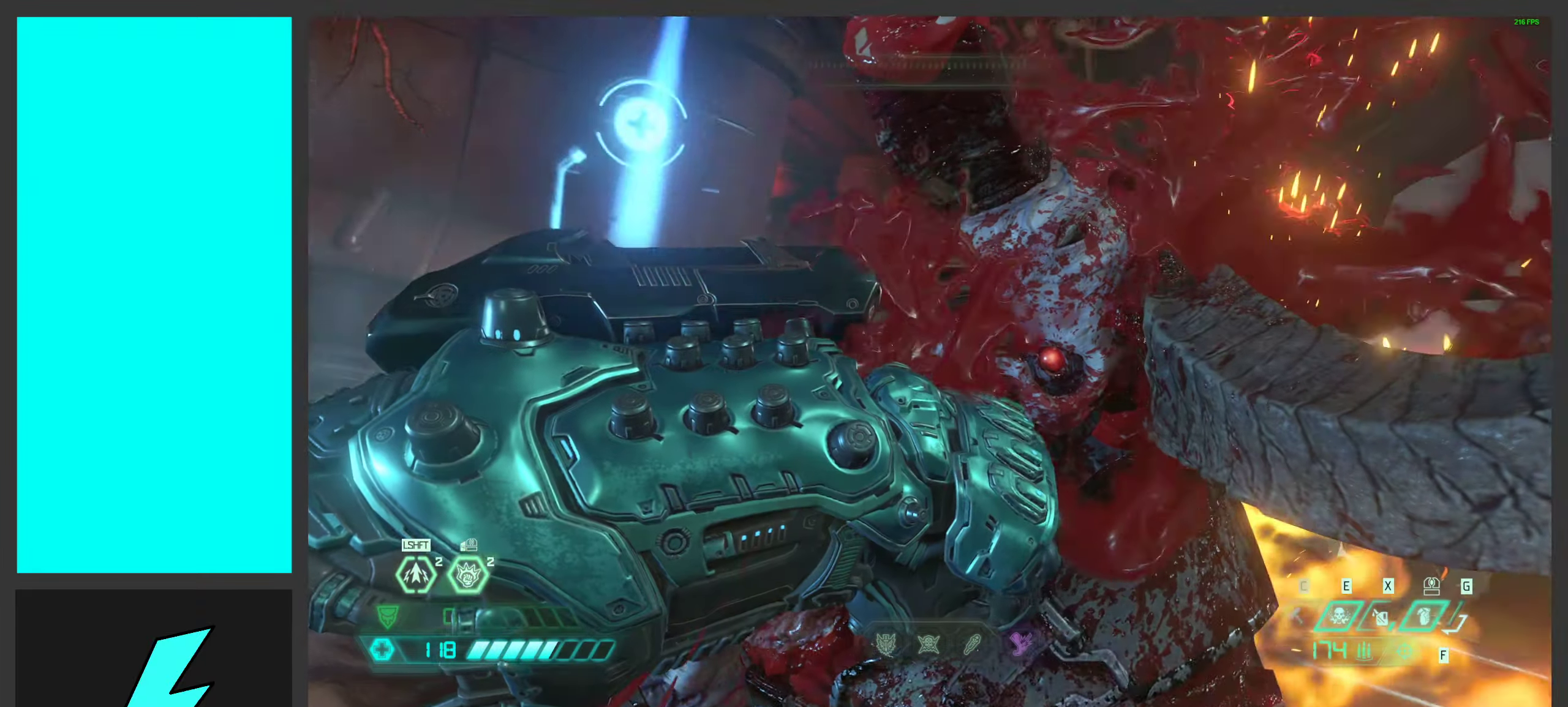
{"keys": ["a", "w"], "mouse": [], "events": [[333, "a", "down"], [333, "w", "down"]]}
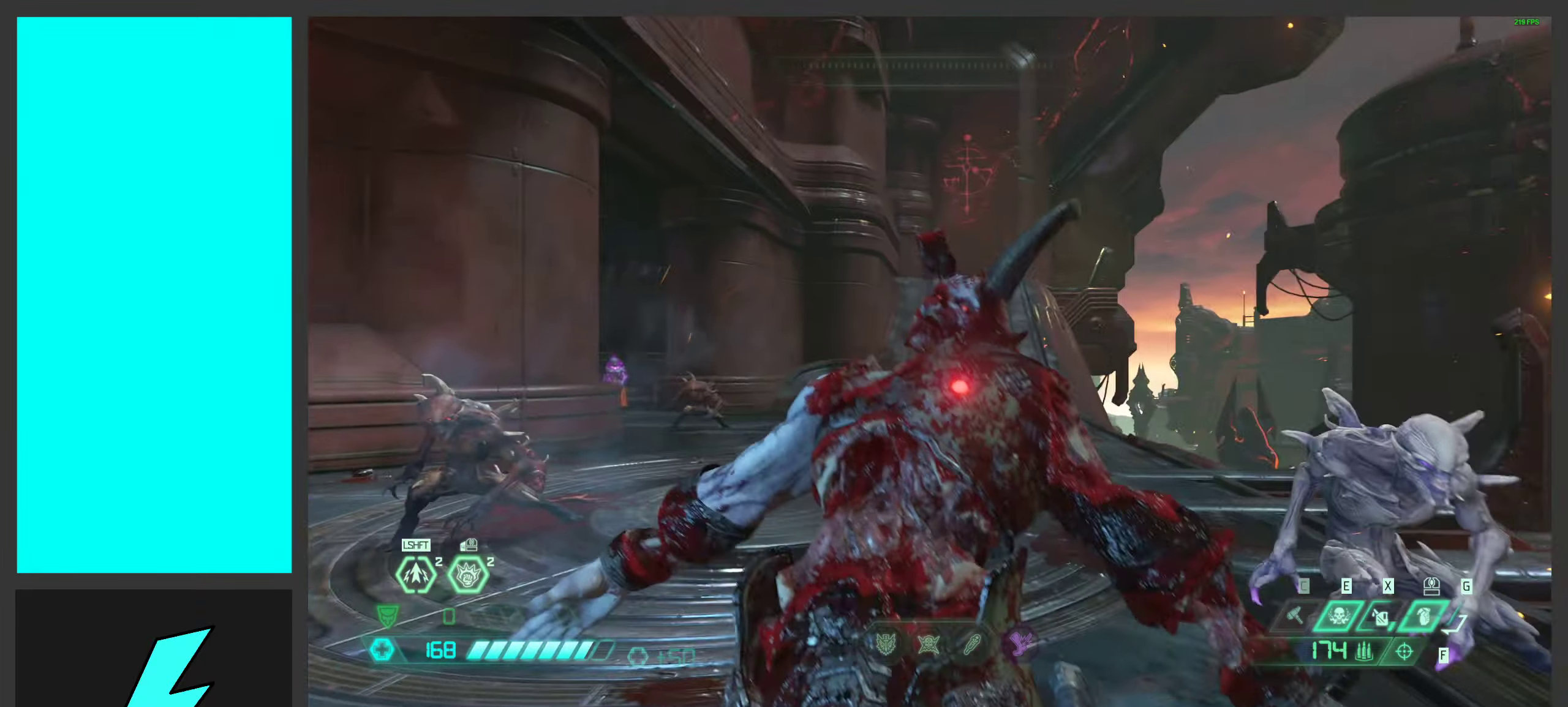
{"keys": ["w"], "mouse": [], "events": [[116, "space", "down"], [250, "space", "up"], [300, "a", "up"], [333, "space", "down"], [366, "d", "down"], [383, "d", "up"], [483, "space", "up"]]}
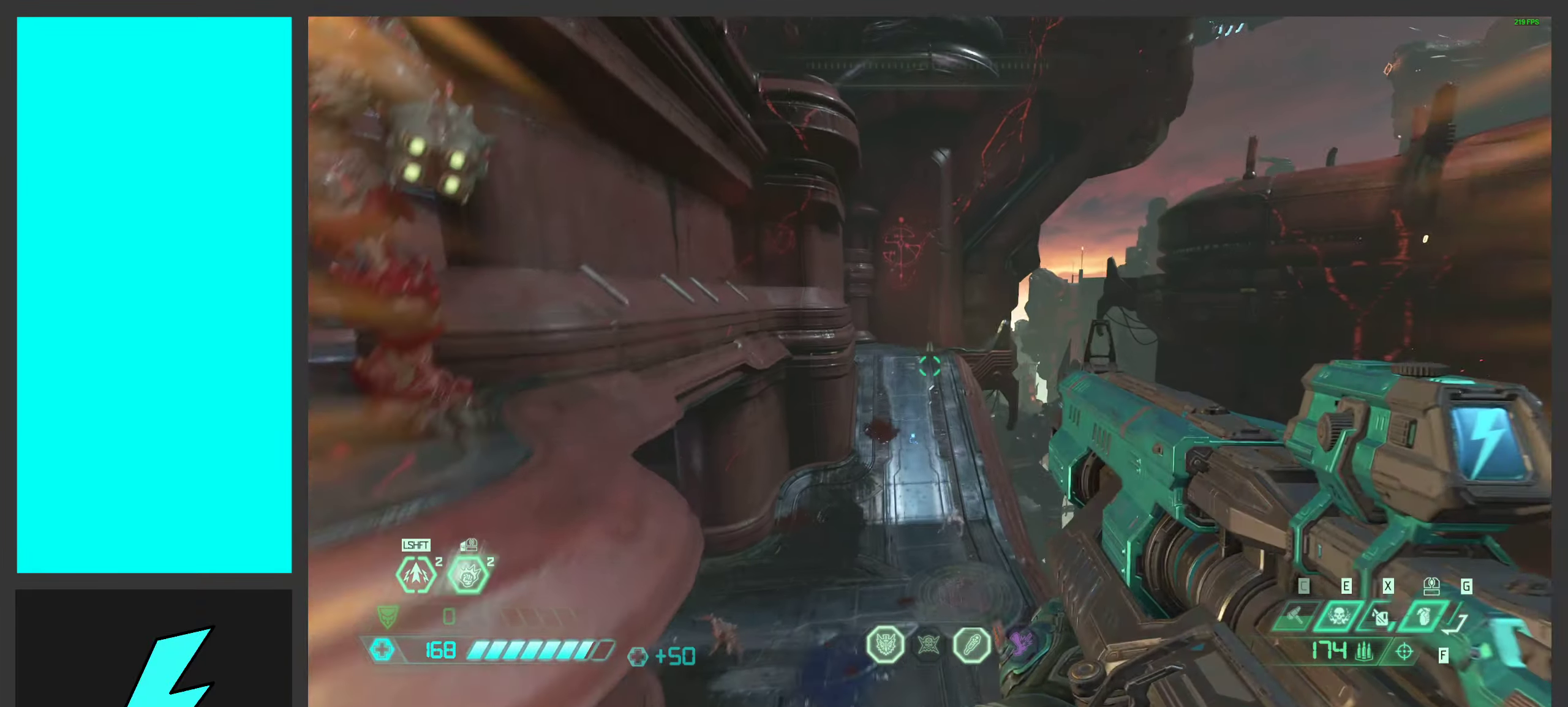
{"keys": ["2", "d"], "mouse": [], "events": [[183, "w", "up"], [216, "d", "down"], [500, "2", "down"]]}
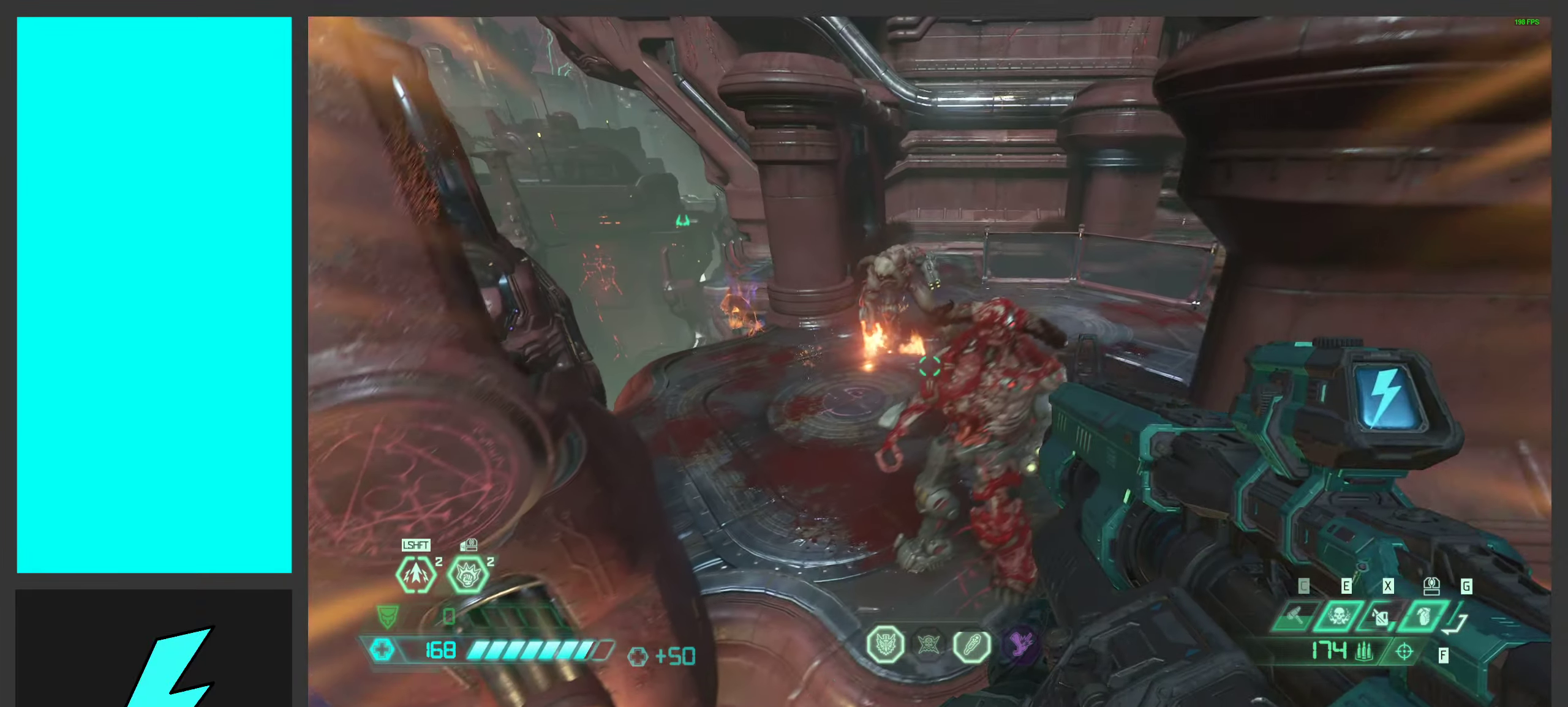
{"keys": ["a", "space"], "mouse": [], "events": [[100, "2", "up"], [216, "s", "down"], [266, "d", "up"], [400, "space", "down"], [466, "s", "up"], [500, "a", "down"]]}
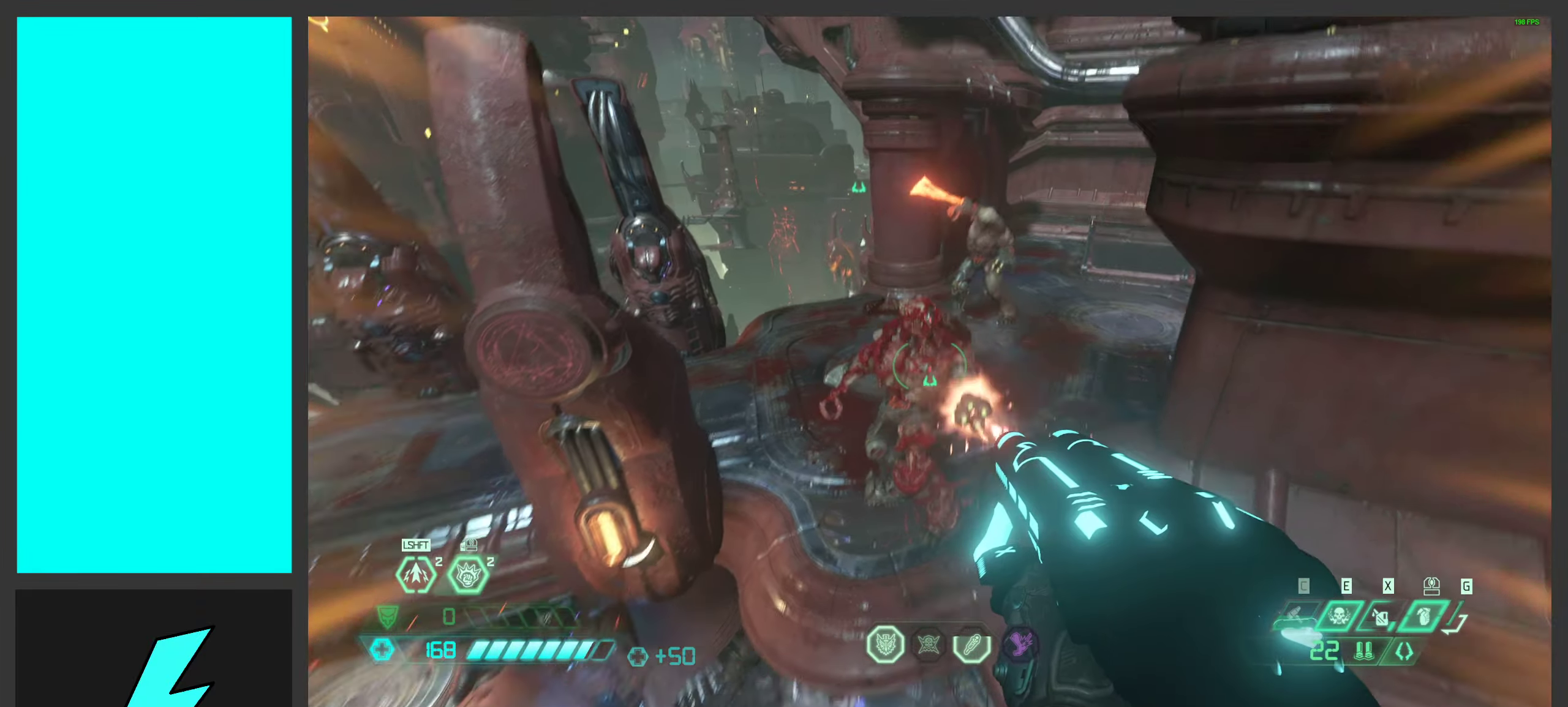
{"keys": ["w"], "mouse": [], "events": [[50, "space", "up"], [133, "mouse_right", "down"], [199, "w", "down"], [266, "mouse_right", "up"], [299, "a", "up"], [332, "space", "down"], [466, "space", "up"]]}
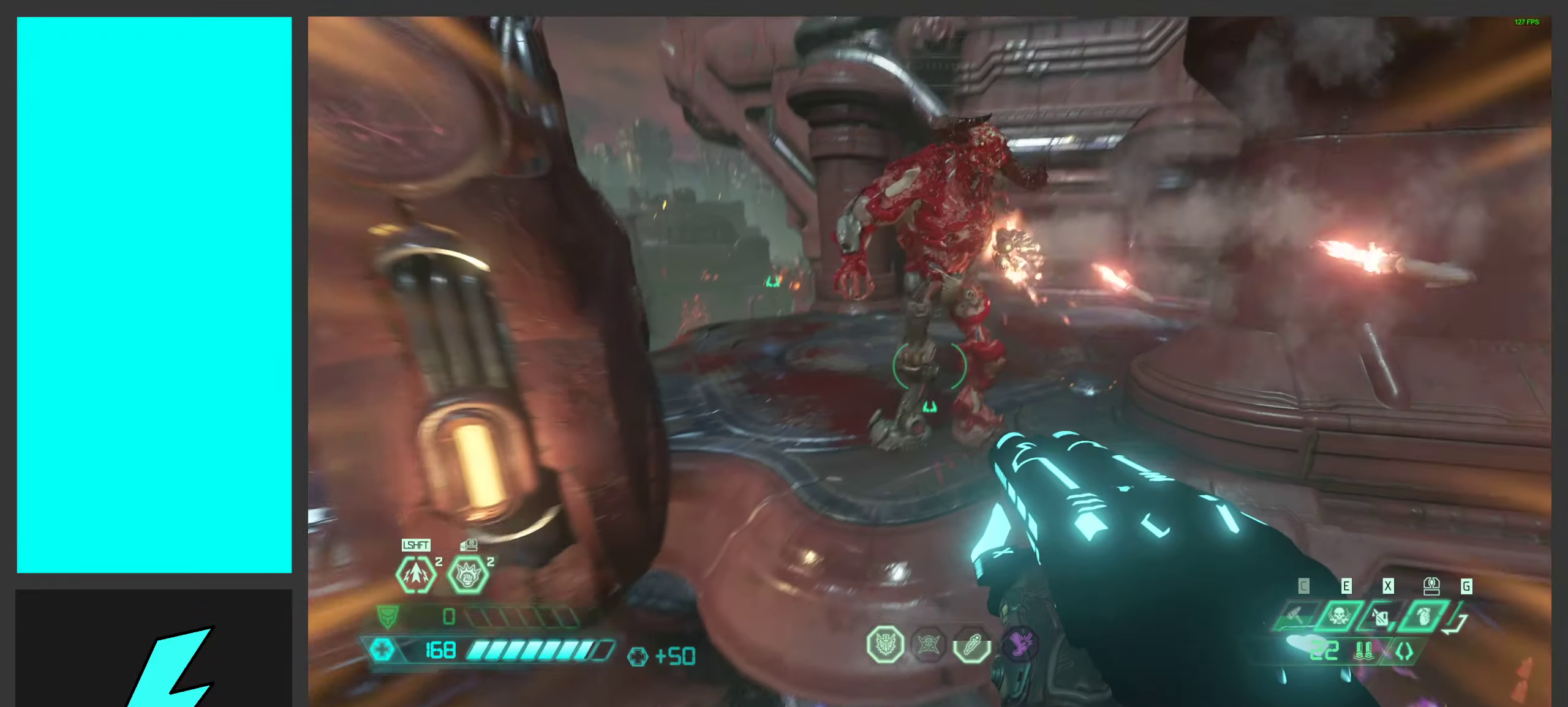
{"keys": ["a"], "mouse": [], "events": [[50, "mouse_right", "down"], [133, "a", "down"], [133, "space", "down"], [183, "w", "up"], [217, "mouse_right", "up"], [250, "space", "up"]]}
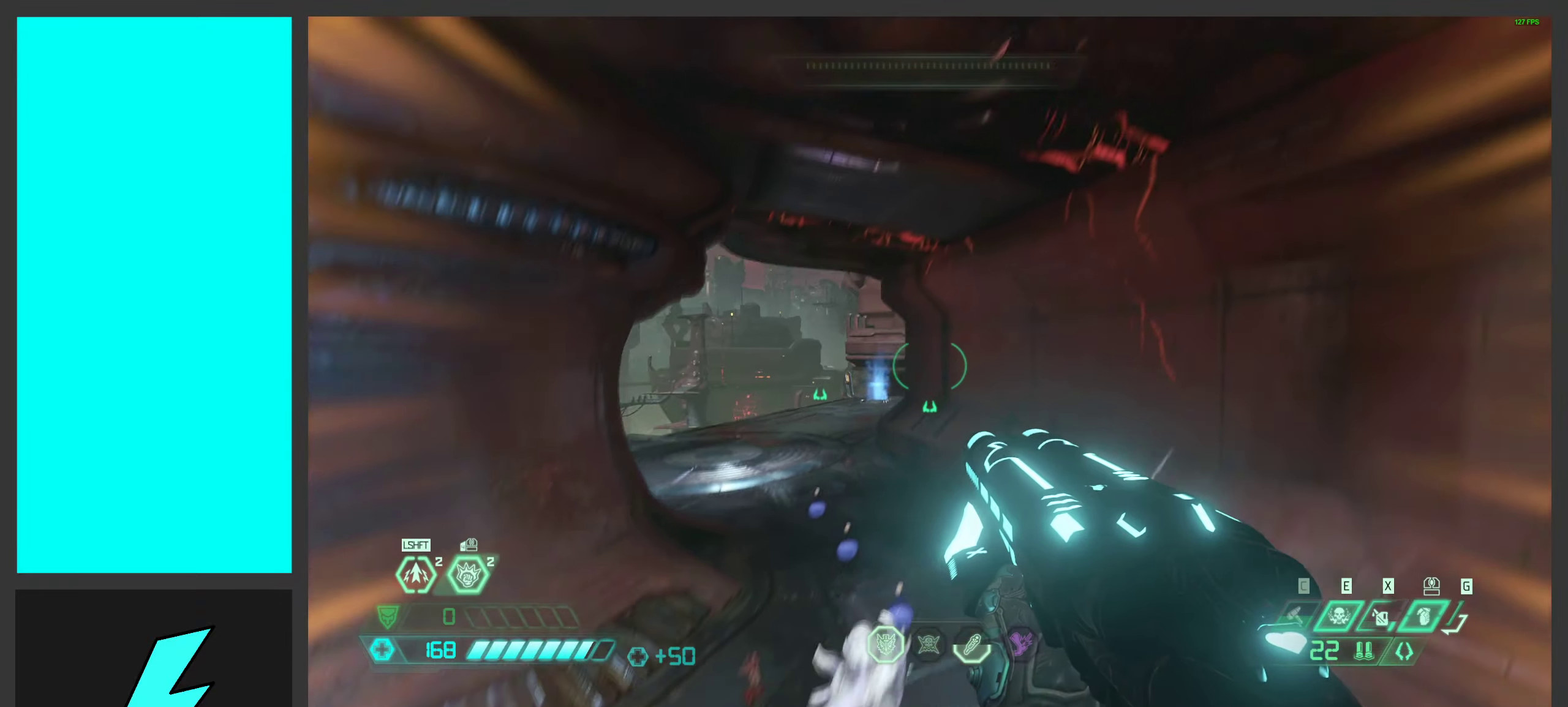
{"keys": ["w"], "mouse": [], "events": [[300, "w", "down"], [450, "a", "up"]]}
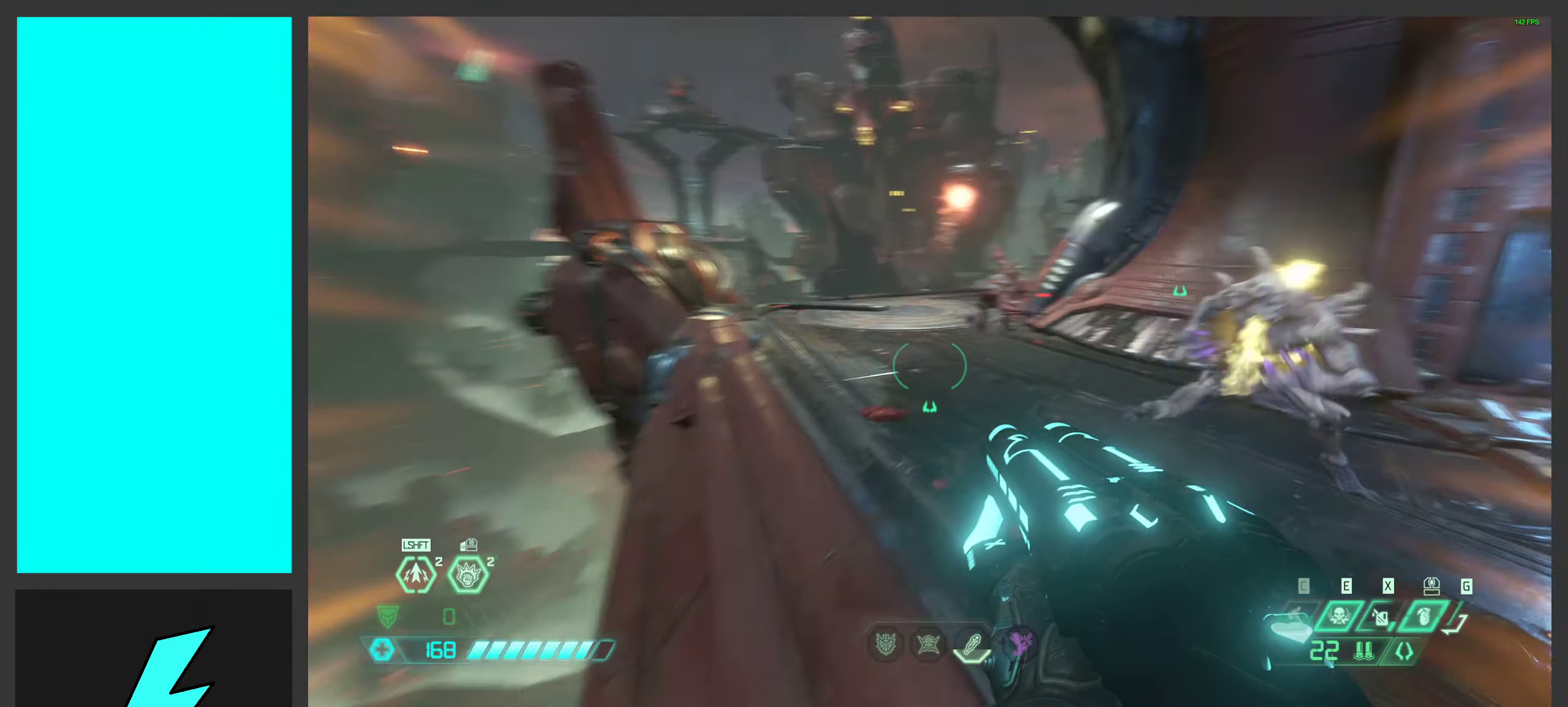
{"keys": ["w"], "mouse": [], "events": [[150, "d", "down"], [167, "w", "up"], [383, "w", "down"], [500, "d", "up"]]}
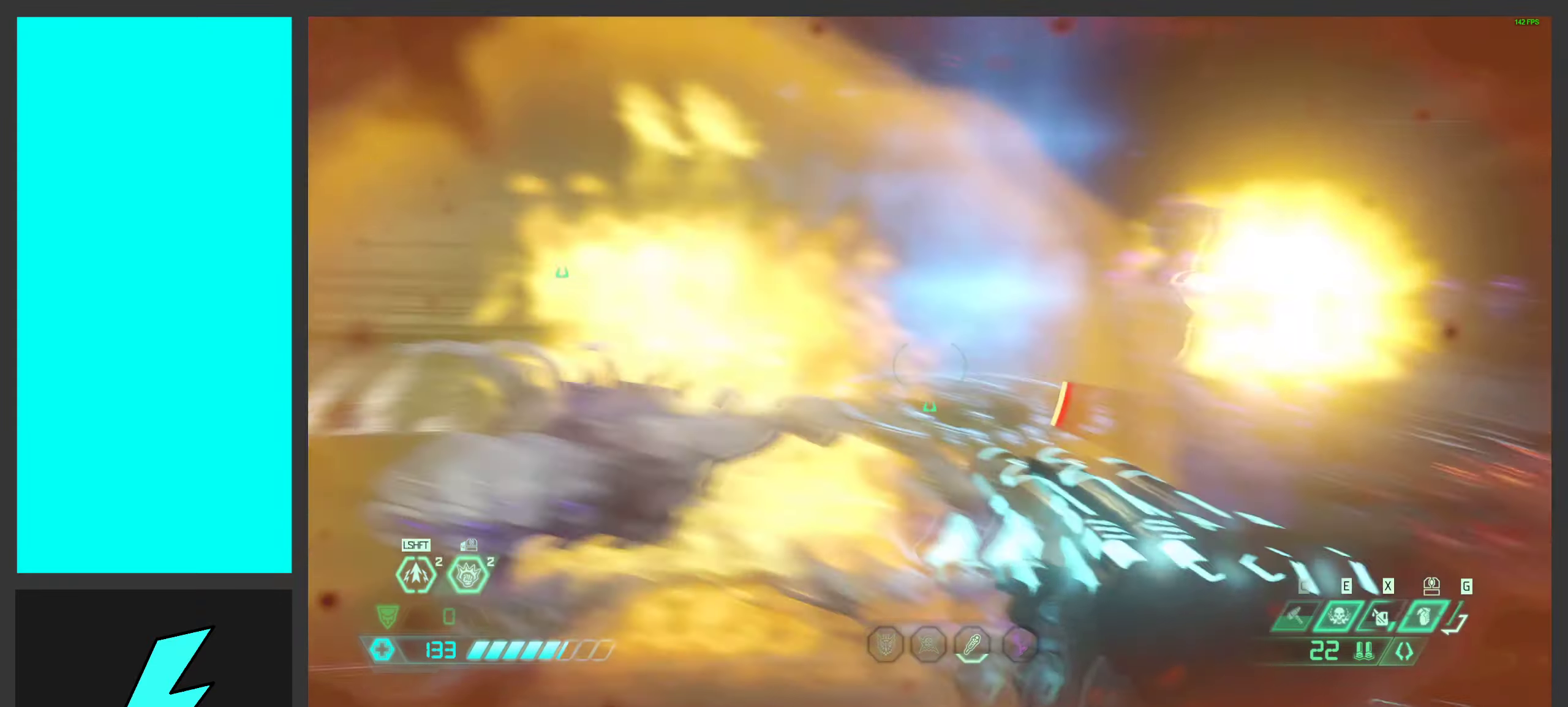
{"keys": ["w"], "mouse": [], "events": [[17, "shift", "down"], [150, "w", "up"], [167, "shift", "up"], [200, "d", "down"], [350, "w", "down"], [483, "d", "up"]]}
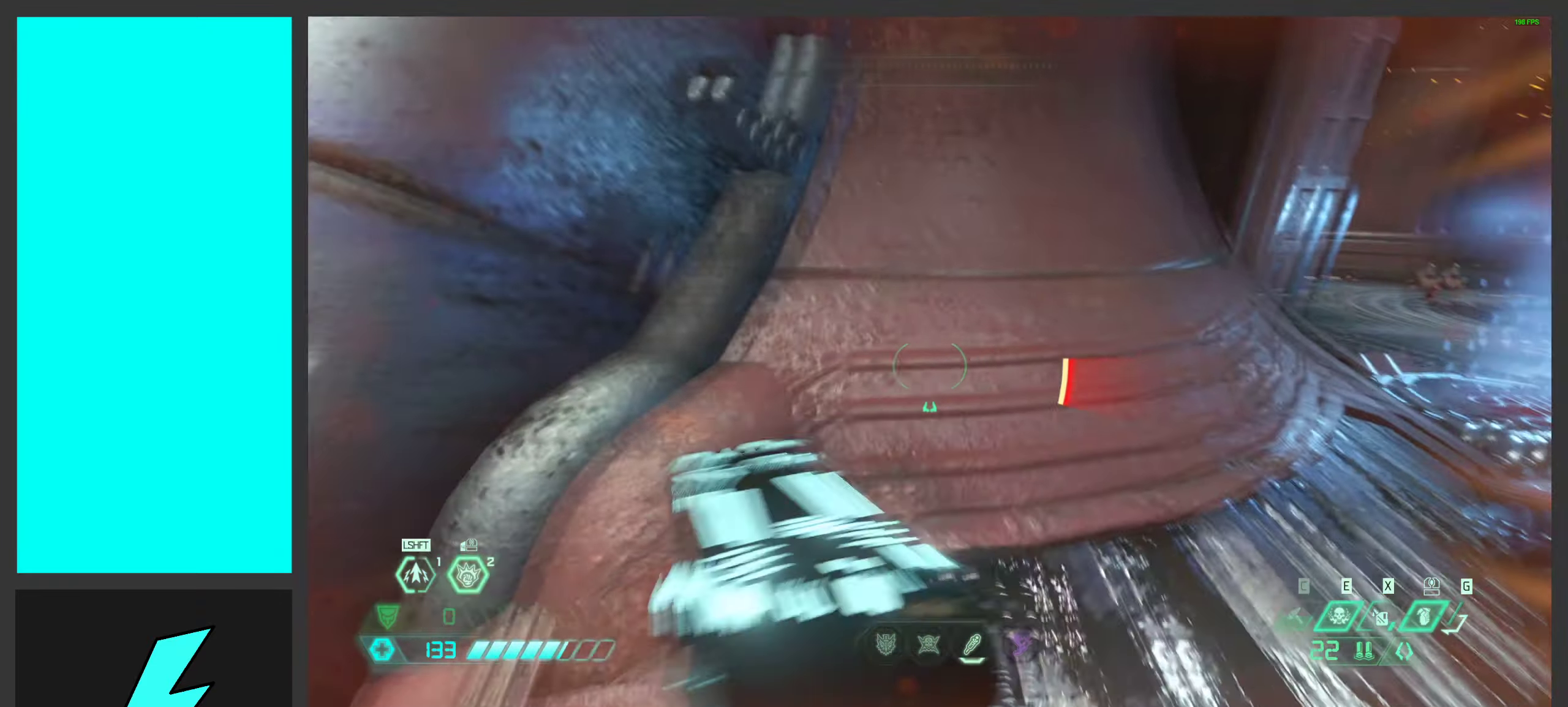
{"keys": ["shift", "w"], "mouse": ["right"], "events": [[100, "d", "down"], [133, "ctrl", "down"], [183, "mouse_right", "down"], [283, "ctrl", "up"], [383, "d", "up"], [450, "shift", "down"]]}
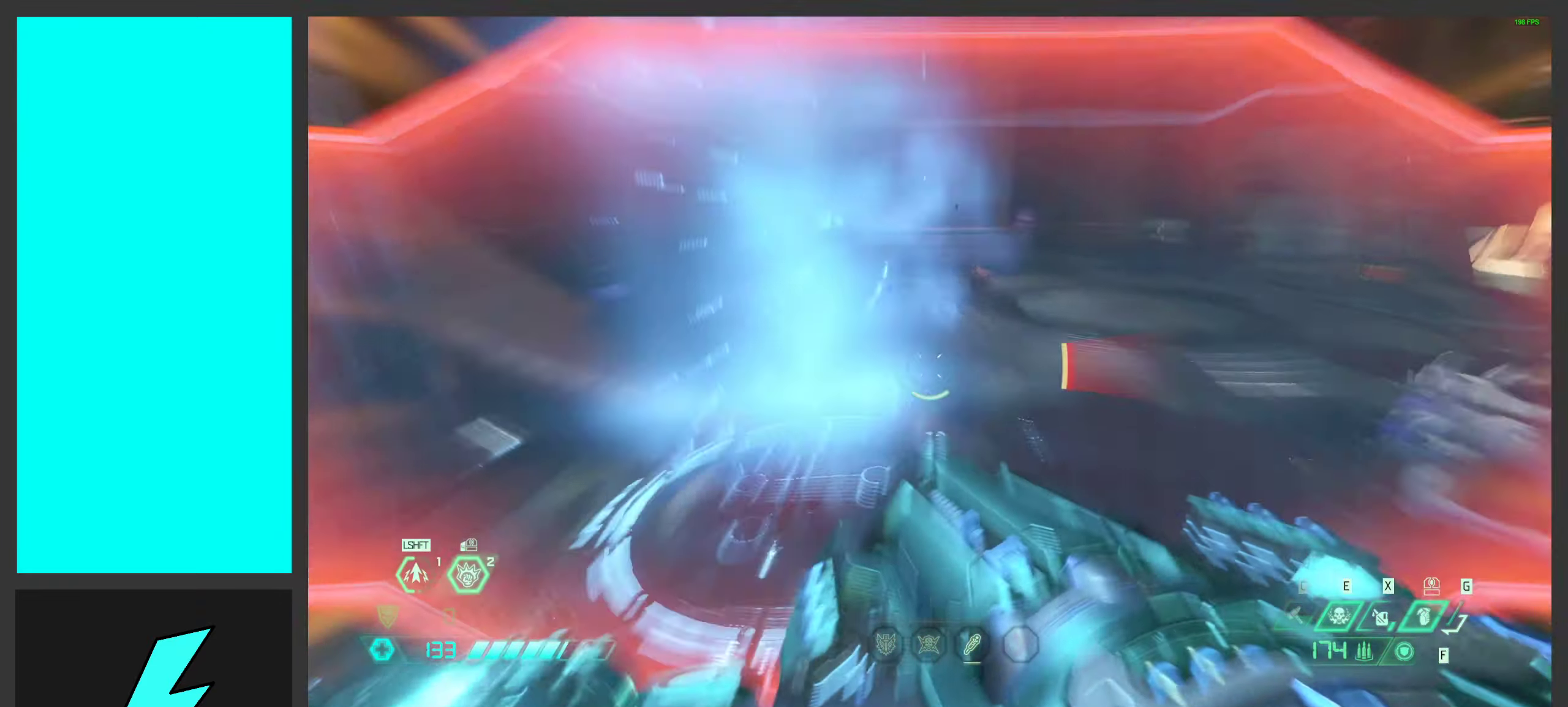
{"keys": [], "mouse": ["right"], "events": [[67, "shift", "up"], [67, "w", "up"]]}
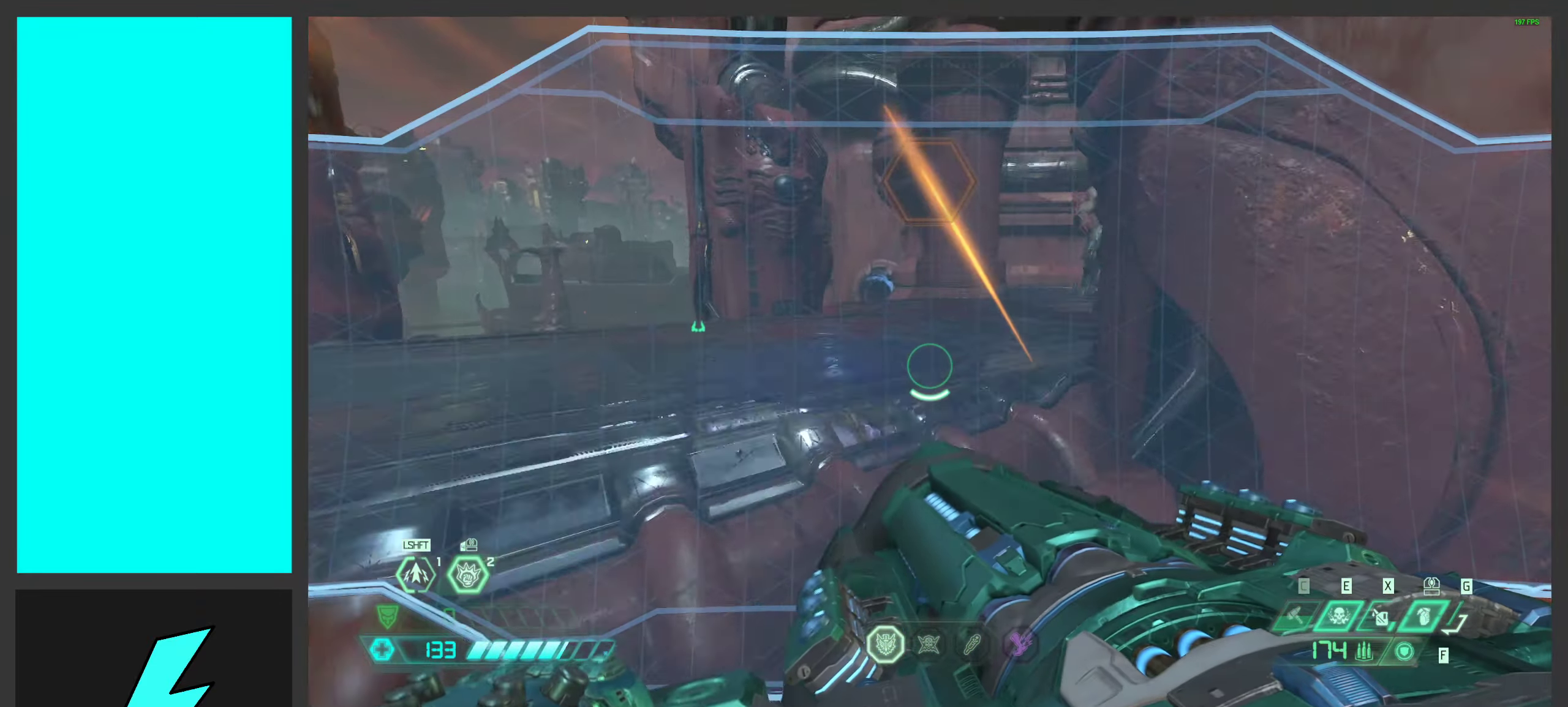
{"keys": ["w"], "mouse": ["right"], "events": [[233, "w", "down"]]}